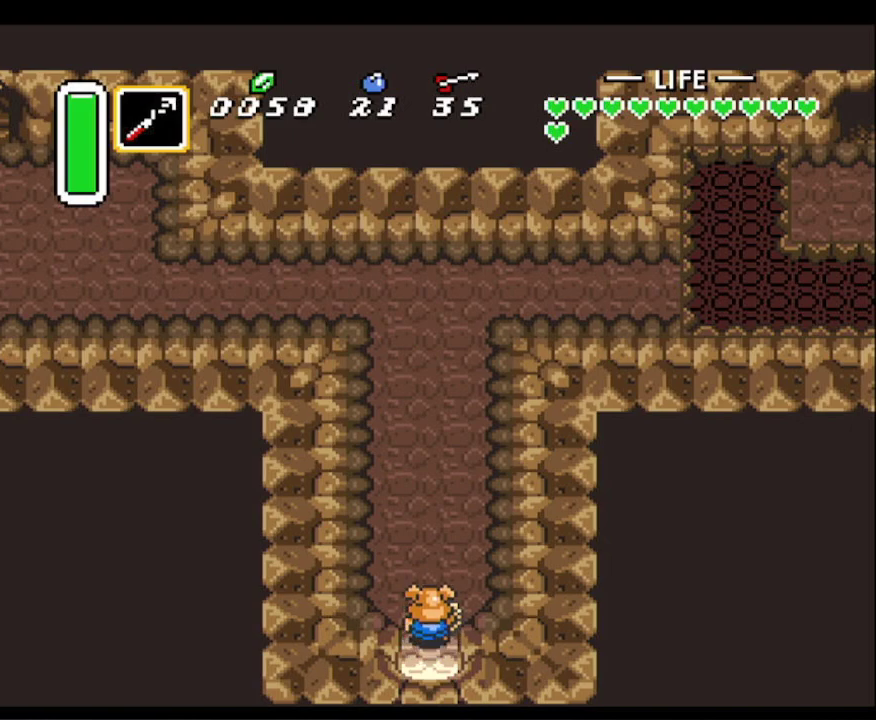
Gameplay with a controller (Nintendo layout); each line is a JSON object with the inputs held at the frame after it. "events" lists button and stick changes between this image and that frame as [ms after this image, input, new state], when the widget could be followed in between. Not read: L3 R3.
{"buttons": ["A"], "events": []}
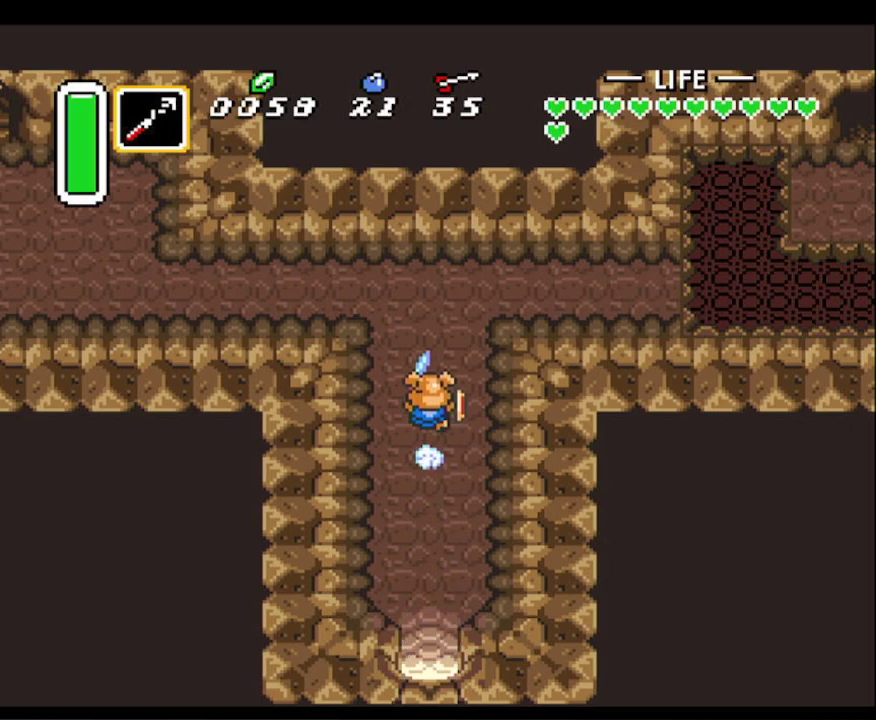
{"buttons": ["A"], "events": [[100, "A", "up"], [150, "DPAD_LEFT", "down"], [200, "A", "down"], [283, "DPAD_LEFT", "up"]]}
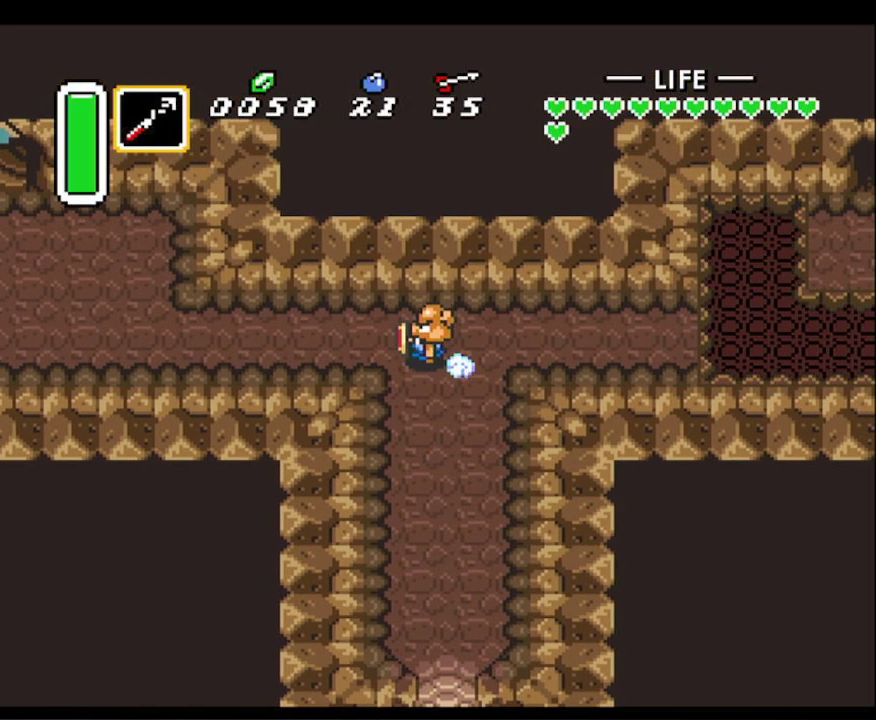
{"buttons": ["A"], "events": []}
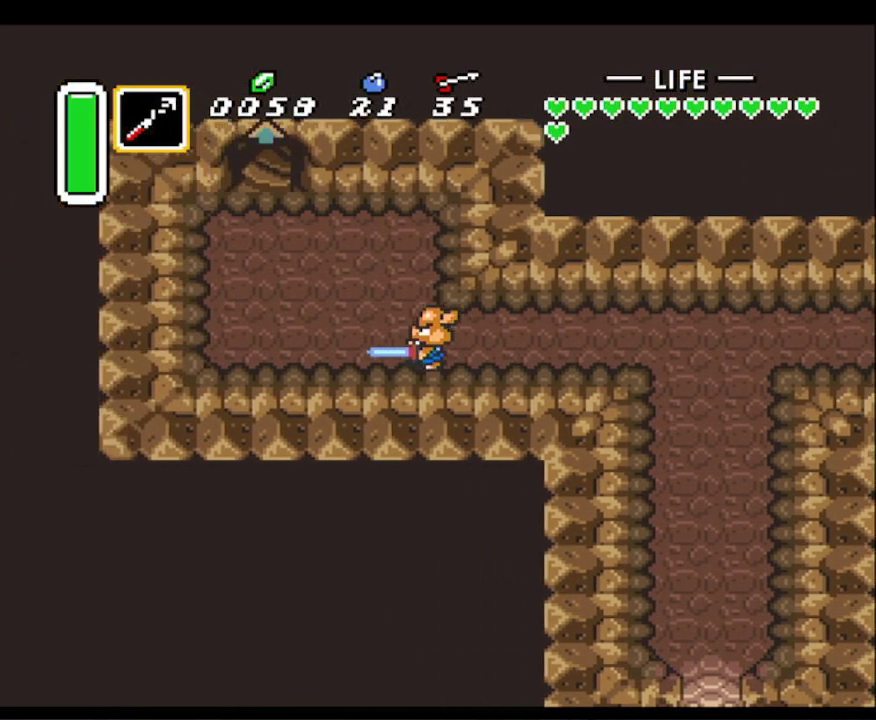
{"buttons": ["DPAD_UP"], "events": [[117, "A", "up"], [200, "DPAD_UP", "down"]]}
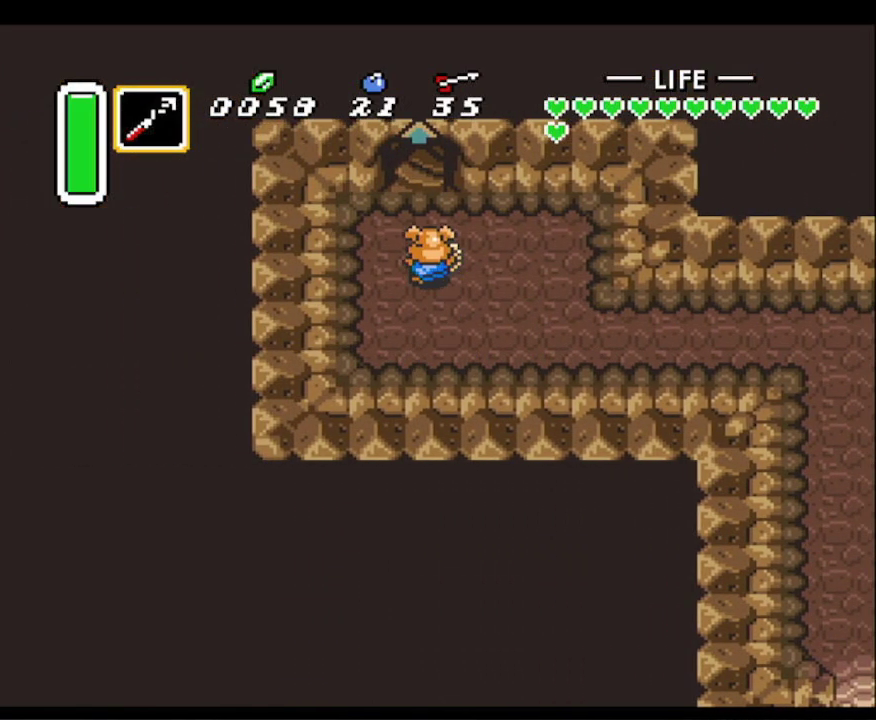
{"buttons": ["DPAD_UP"], "events": []}
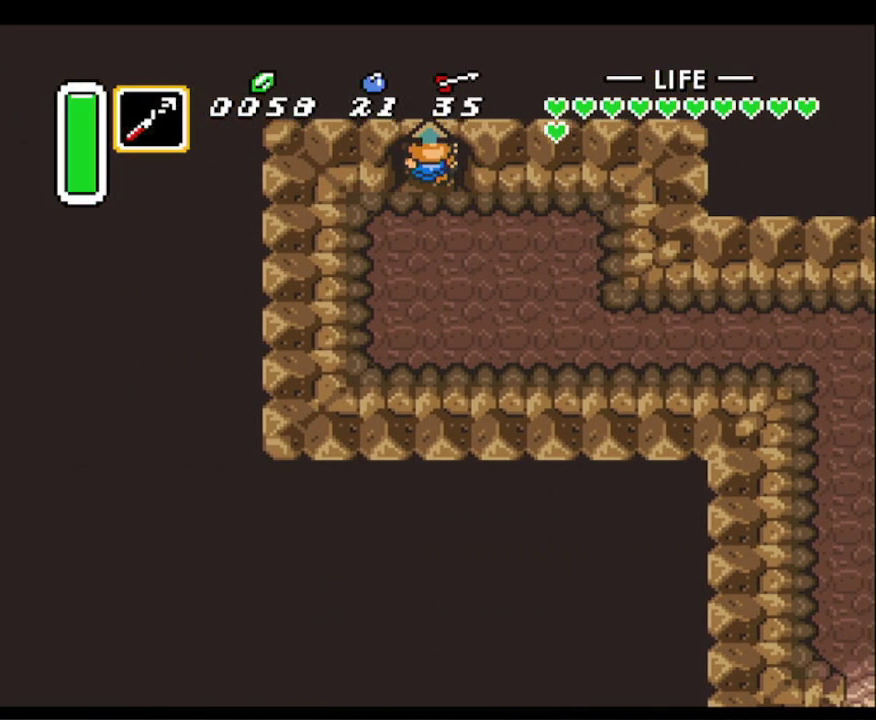
{"buttons": ["DPAD_UP"], "events": []}
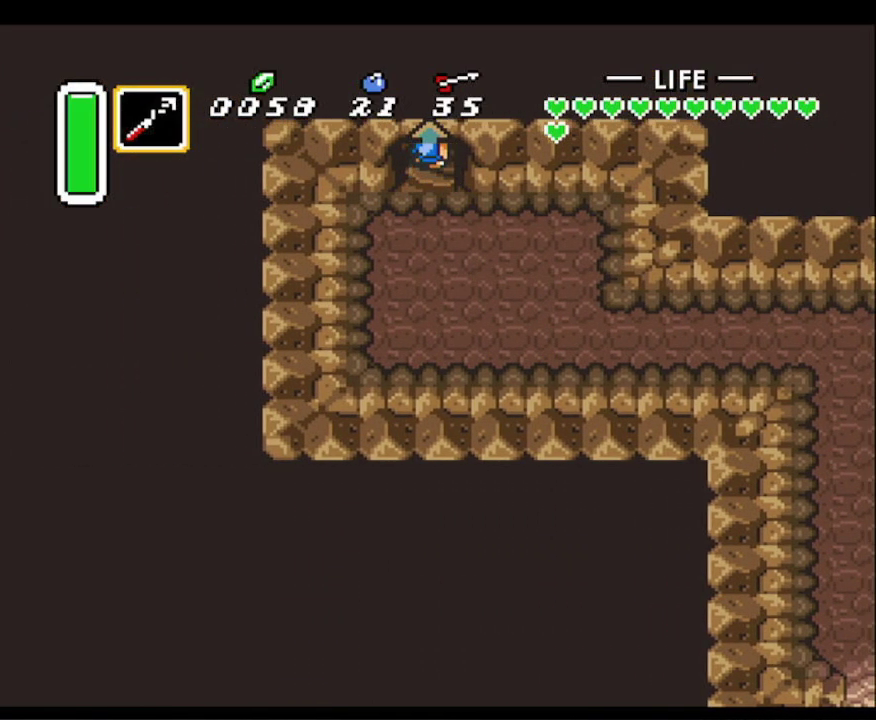
{"buttons": ["DPAD_UP"], "events": []}
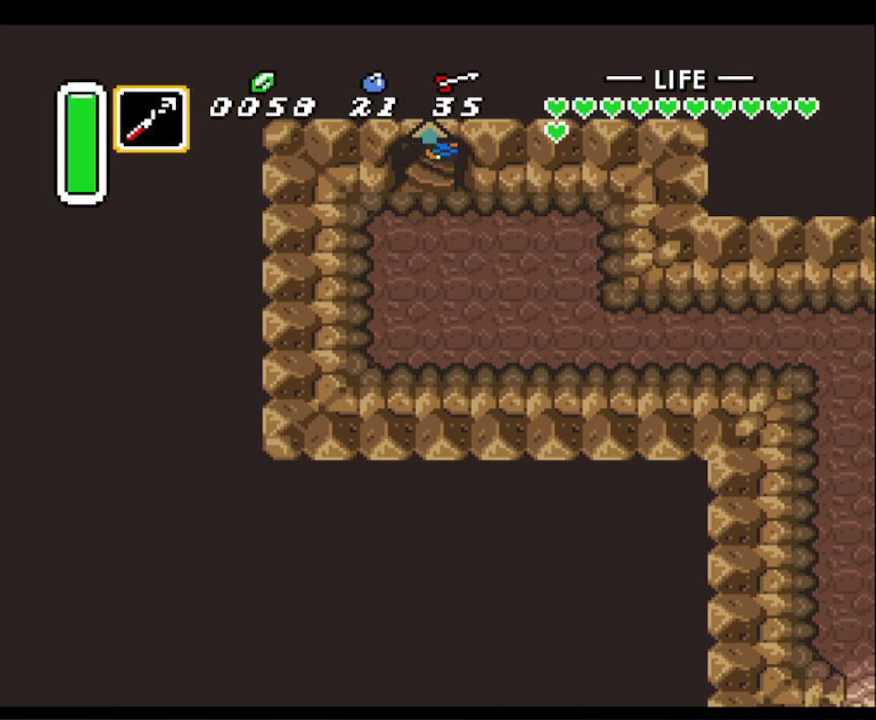
{"buttons": ["DPAD_UP"], "events": []}
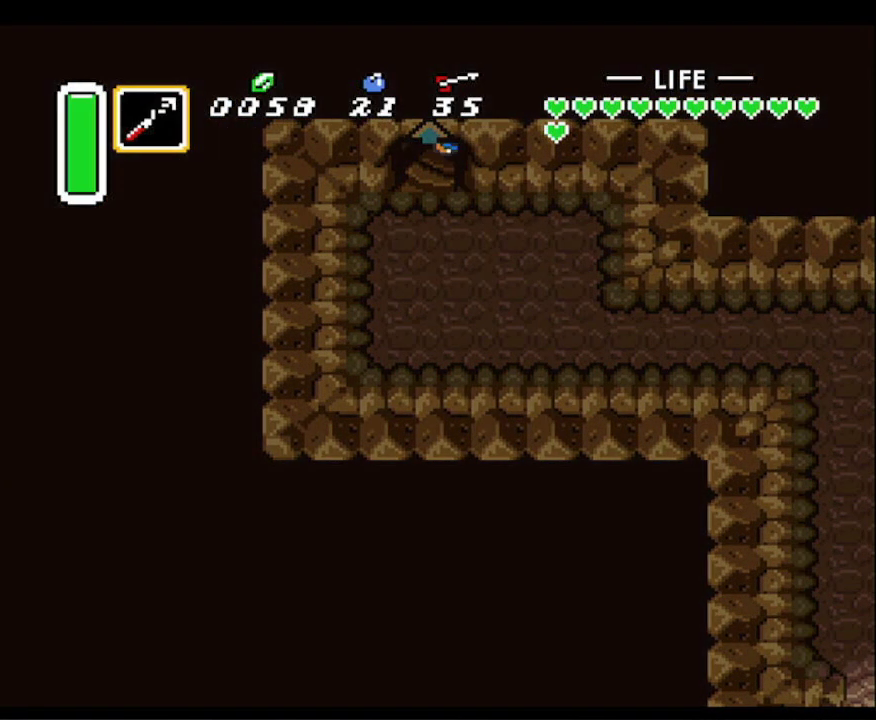
{"buttons": ["DPAD_UP"], "events": []}
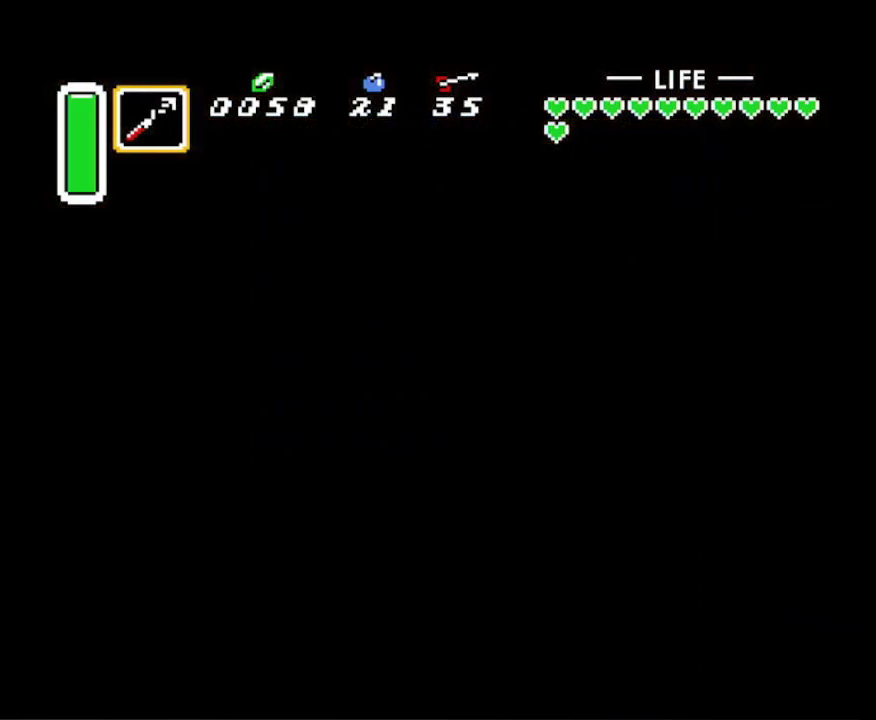
{"buttons": ["DPAD_UP"], "events": []}
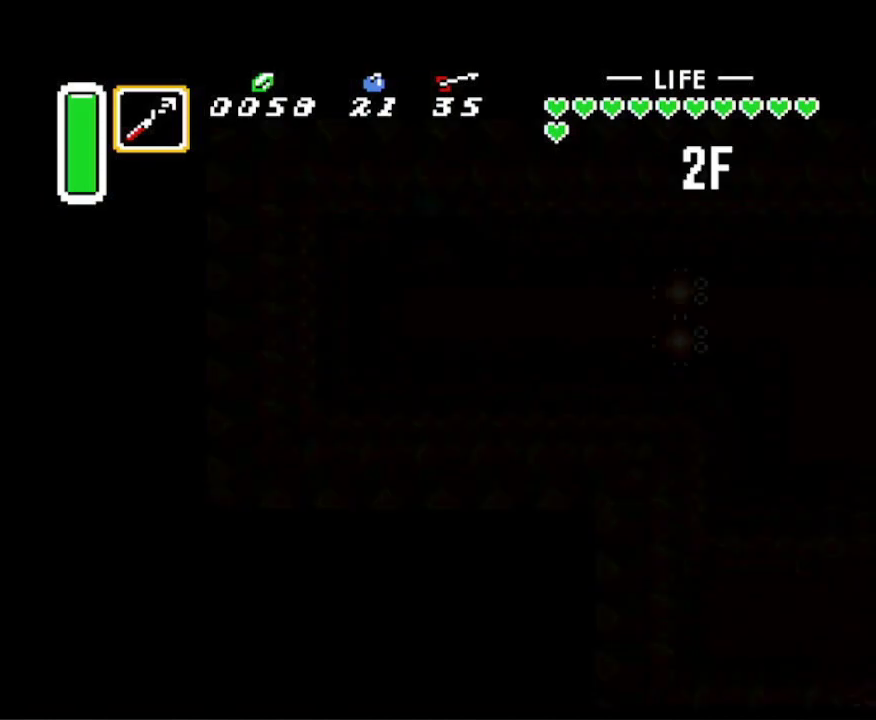
{"buttons": ["DPAD_UP"], "events": []}
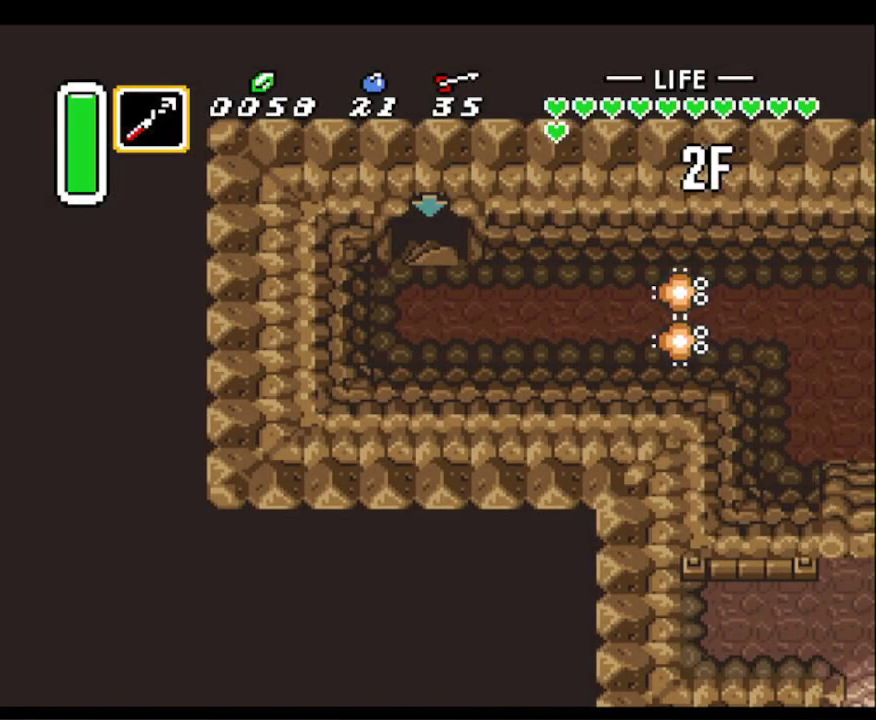
{"buttons": ["DPAD_DOWN"], "events": [[150, "DPAD_UP", "up"], [167, "DPAD_RIGHT", "down"], [333, "DPAD_DOWN", "down"], [350, "DPAD_RIGHT", "up"]]}
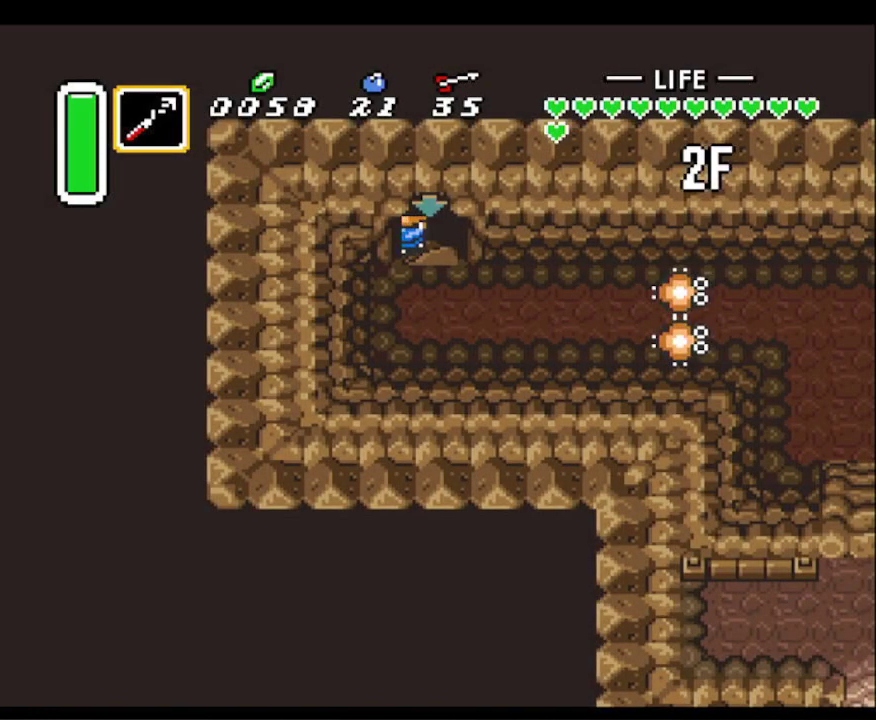
{"buttons": ["DPAD_RIGHT"], "events": [[17, "DPAD_RIGHT", "down"], [450, "DPAD_DOWN", "up"]]}
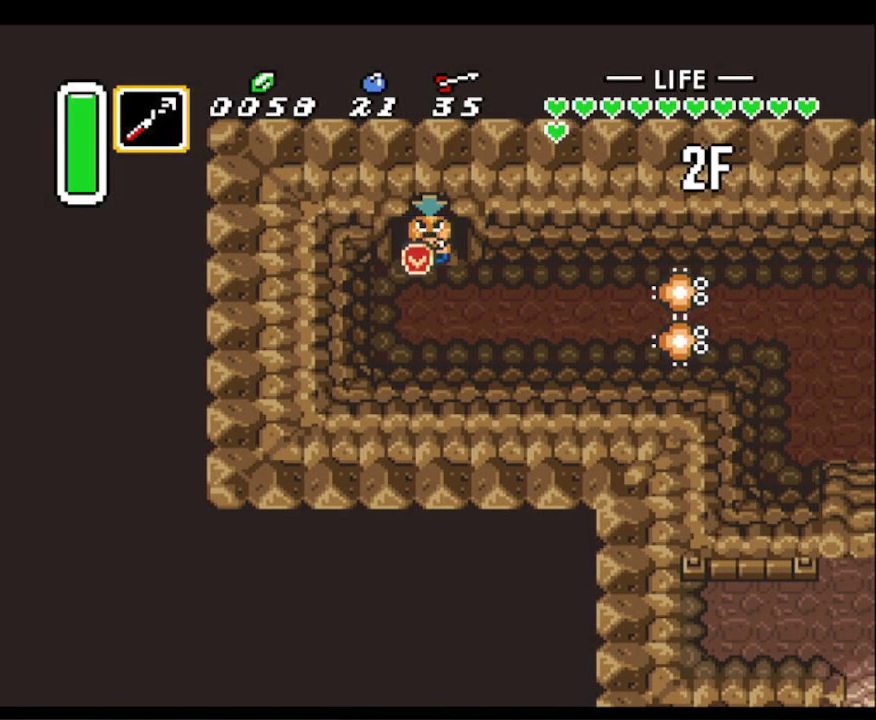
{"buttons": ["DPAD_RIGHT"], "events": []}
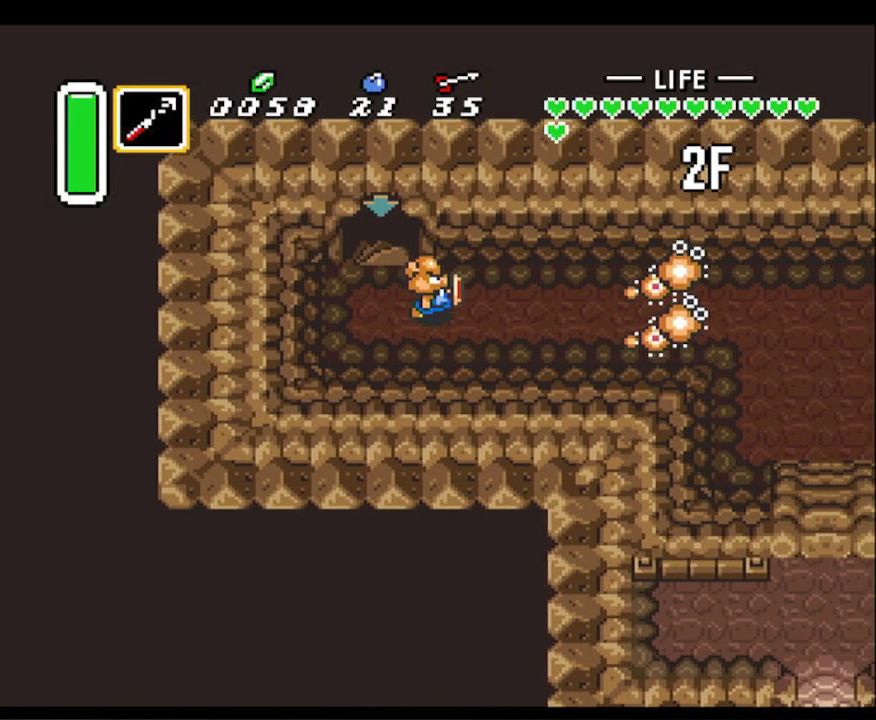
{"buttons": ["A"], "events": [[17, "A", "down"], [133, "DPAD_RIGHT", "up"]]}
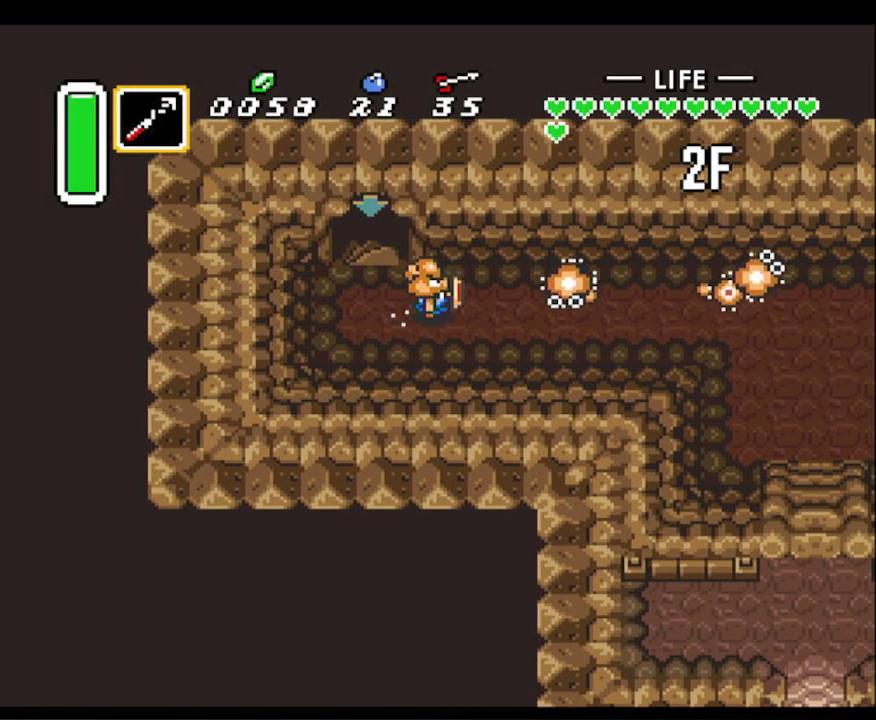
{"buttons": ["DPAD_DOWN"], "events": [[450, "A", "up"], [500, "DPAD_DOWN", "down"]]}
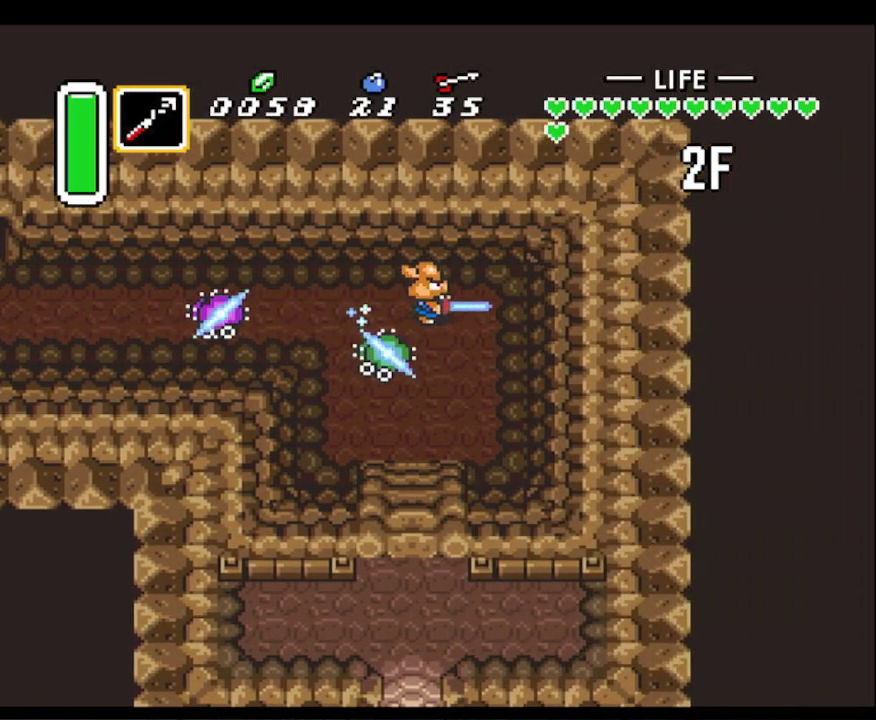
{"buttons": ["DPAD_DOWN"], "events": [[350, "DPAD_LEFT", "down"], [400, "DPAD_LEFT", "up"]]}
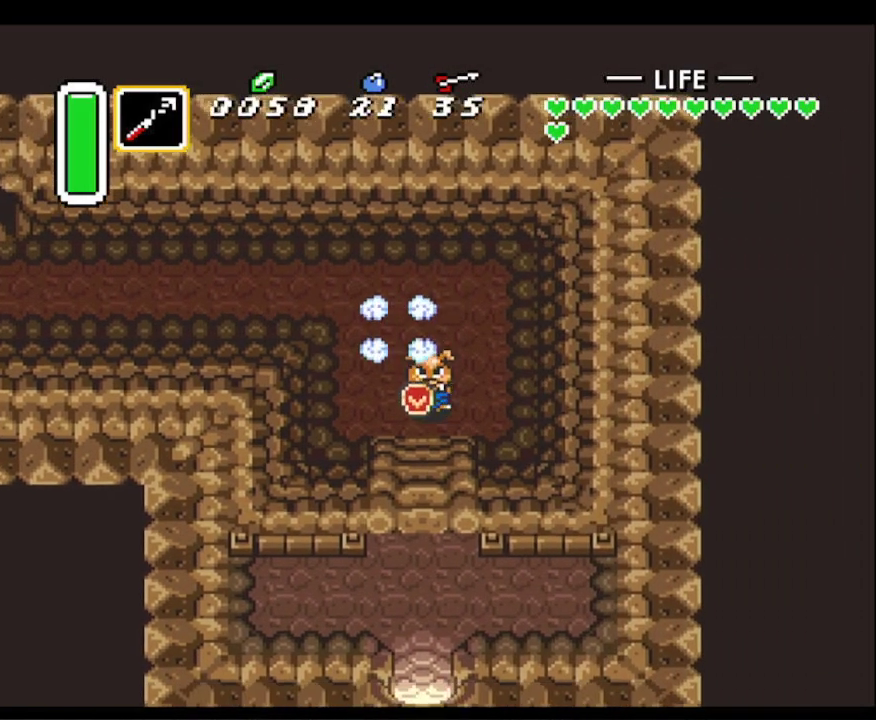
{"buttons": ["DPAD_DOWN"], "events": []}
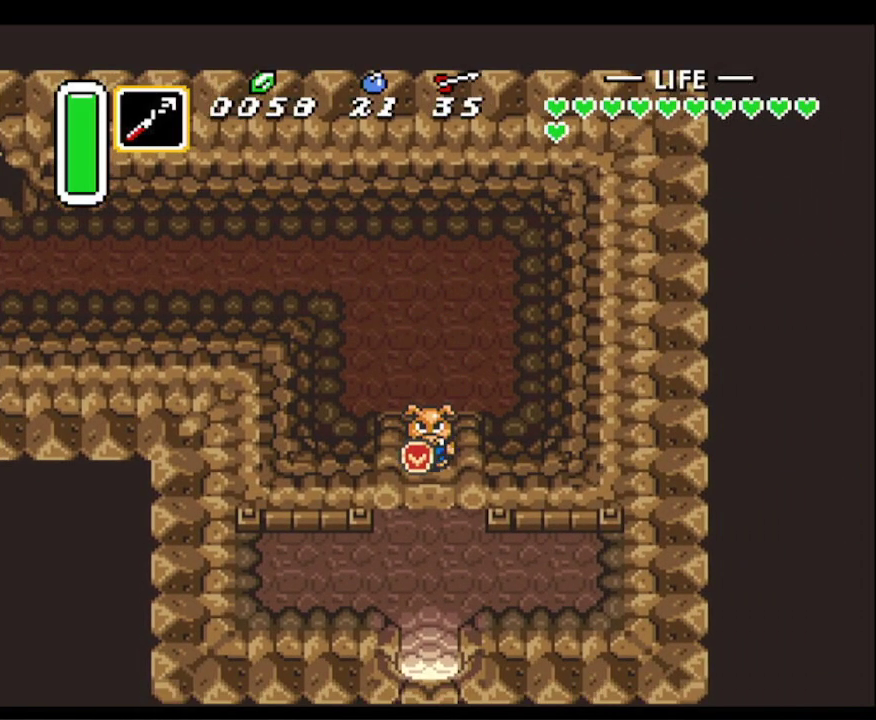
{"buttons": ["DPAD_DOWN"], "events": []}
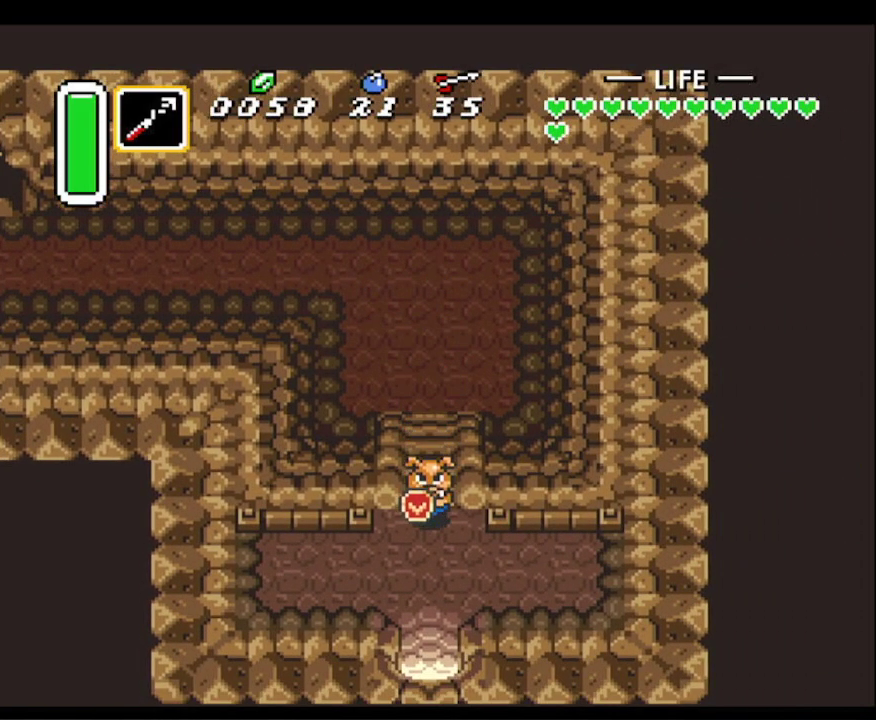
{"buttons": ["DPAD_DOWN"], "events": []}
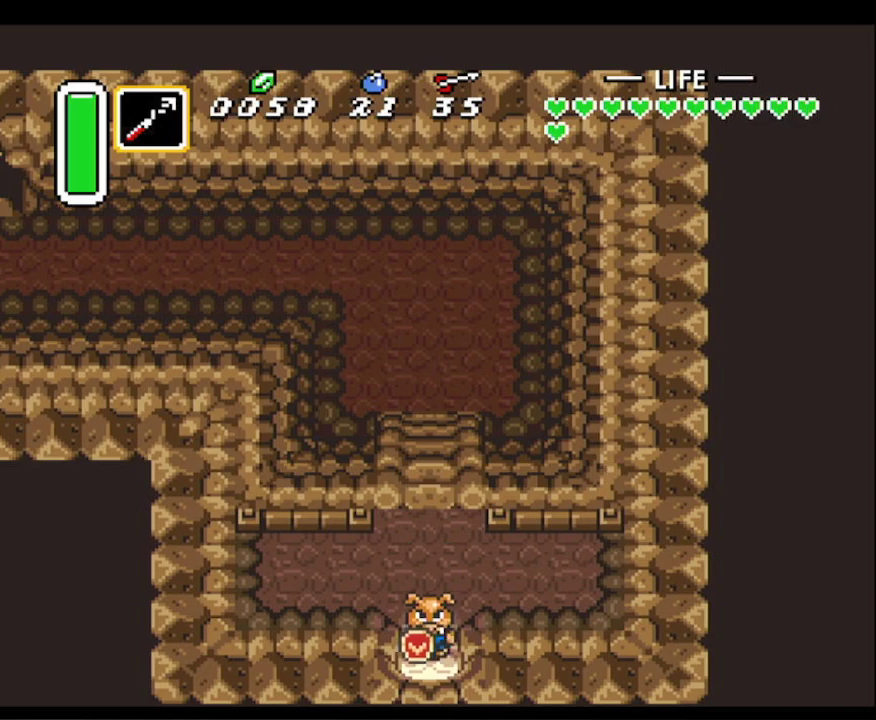
{"buttons": ["DPAD_DOWN"], "events": []}
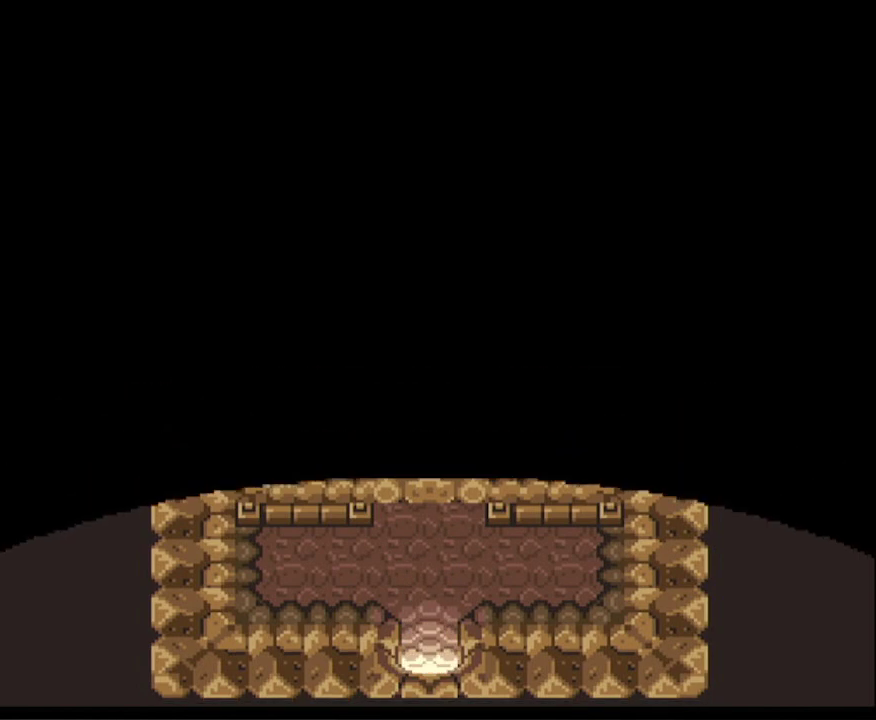
{"buttons": ["DPAD_DOWN"], "events": []}
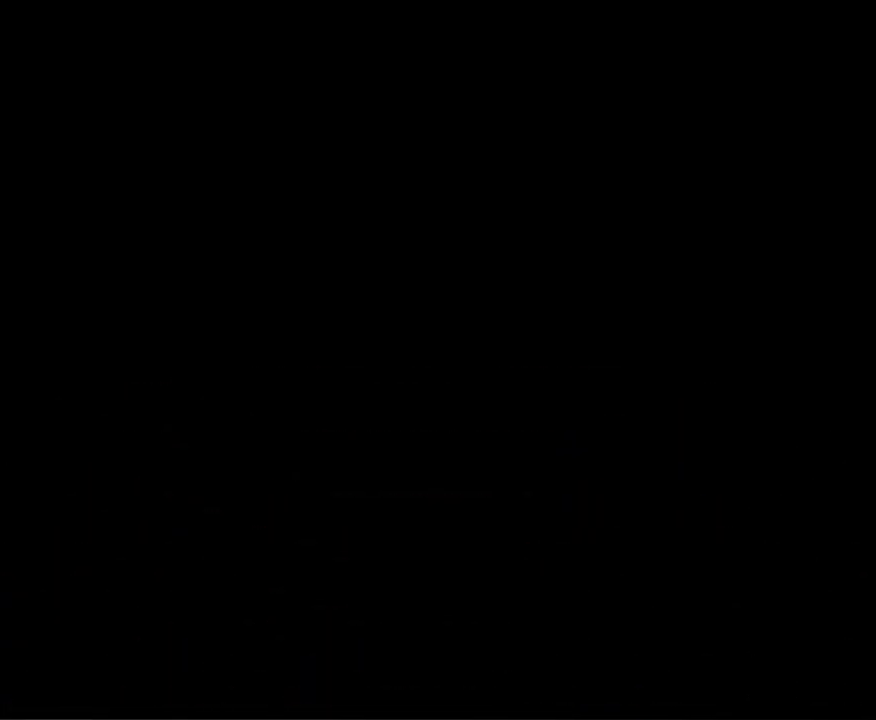
{"buttons": ["DPAD_DOWN"], "events": []}
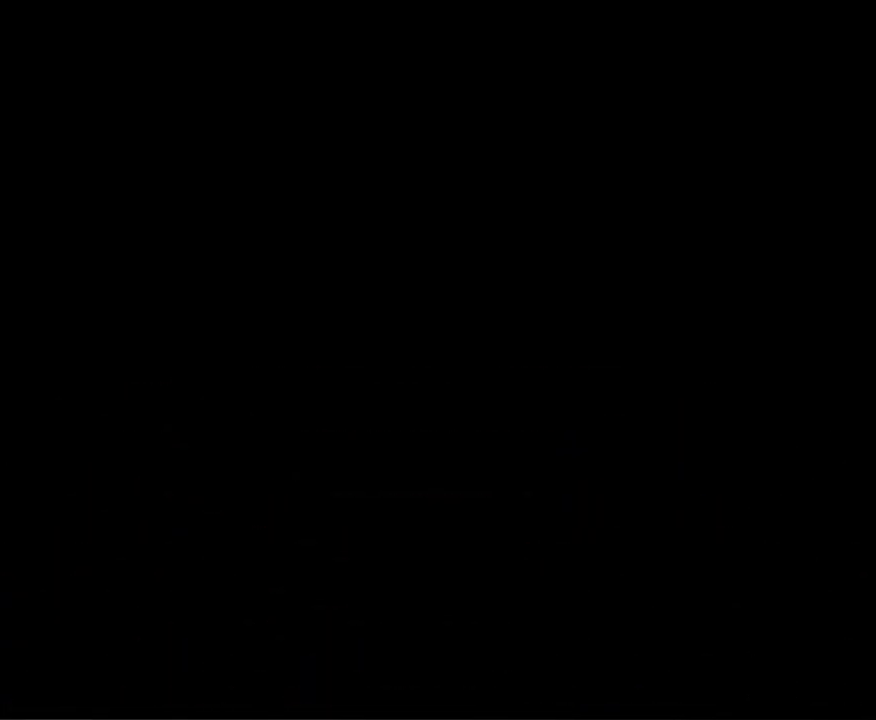
{"buttons": ["DPAD_DOWN"], "events": []}
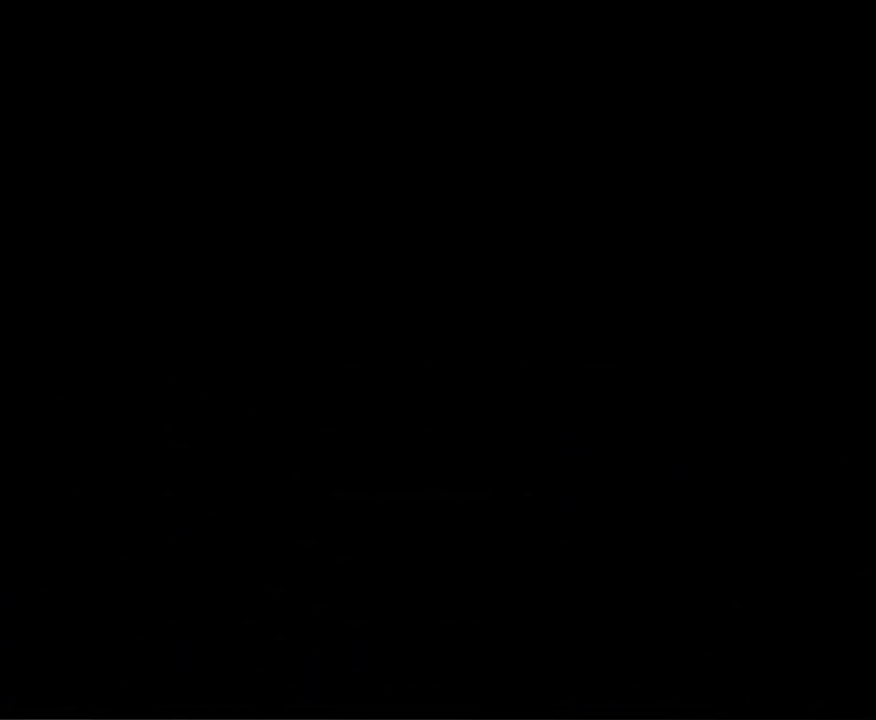
{"buttons": ["DPAD_DOWN", "DPAD_RIGHT"], "events": [[67, "DPAD_RIGHT", "down"], [267, "DPAD_RIGHT", "up"], [500, "DPAD_RIGHT", "down"]]}
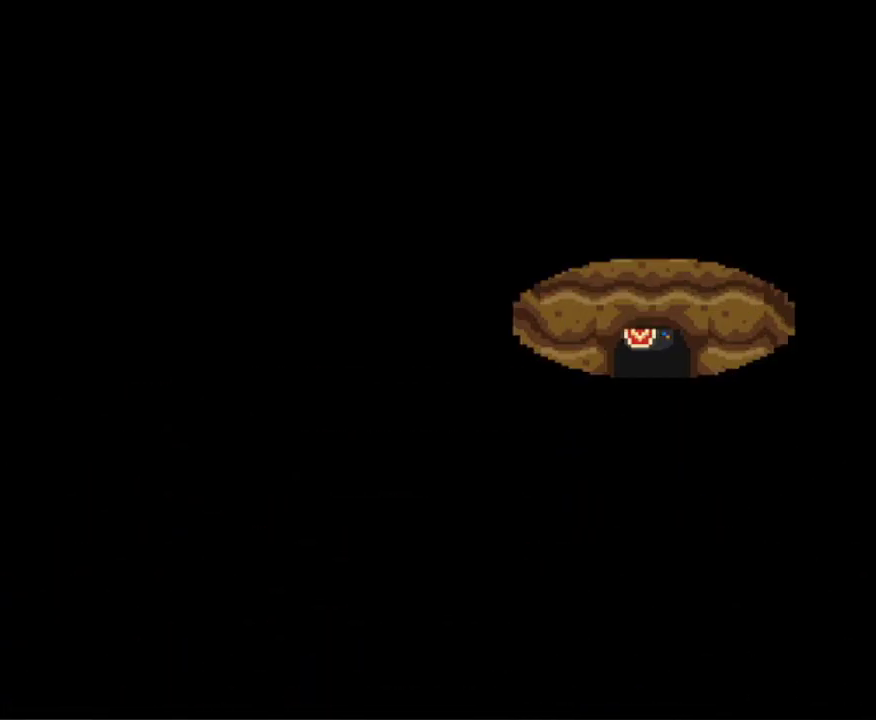
{"buttons": ["DPAD_DOWN"], "events": [[33, "DPAD_RIGHT", "up"]]}
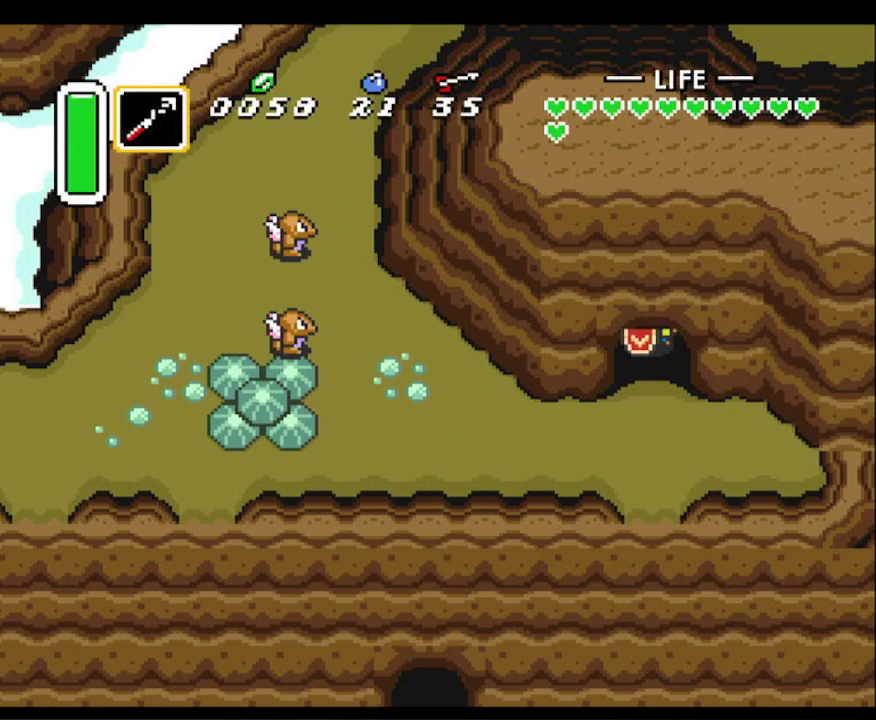
{"buttons": ["DPAD_LEFT"], "events": [[250, "DPAD_LEFT", "down"], [350, "DPAD_DOWN", "up"]]}
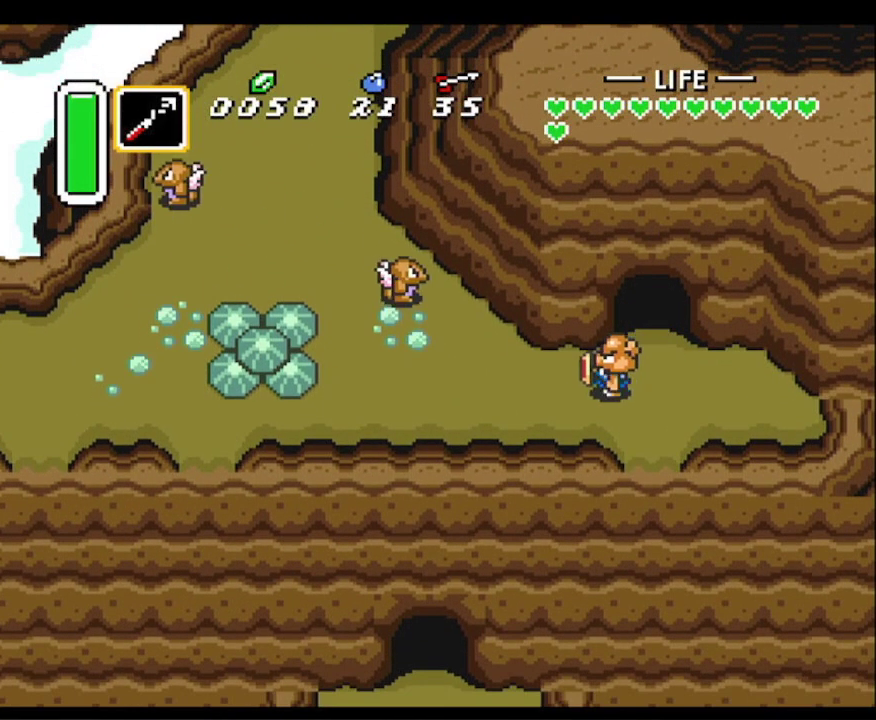
{"buttons": ["A"], "events": [[300, "DPAD_UP", "down"], [317, "DPAD_LEFT", "up"], [333, "A", "down"], [500, "DPAD_UP", "up"]]}
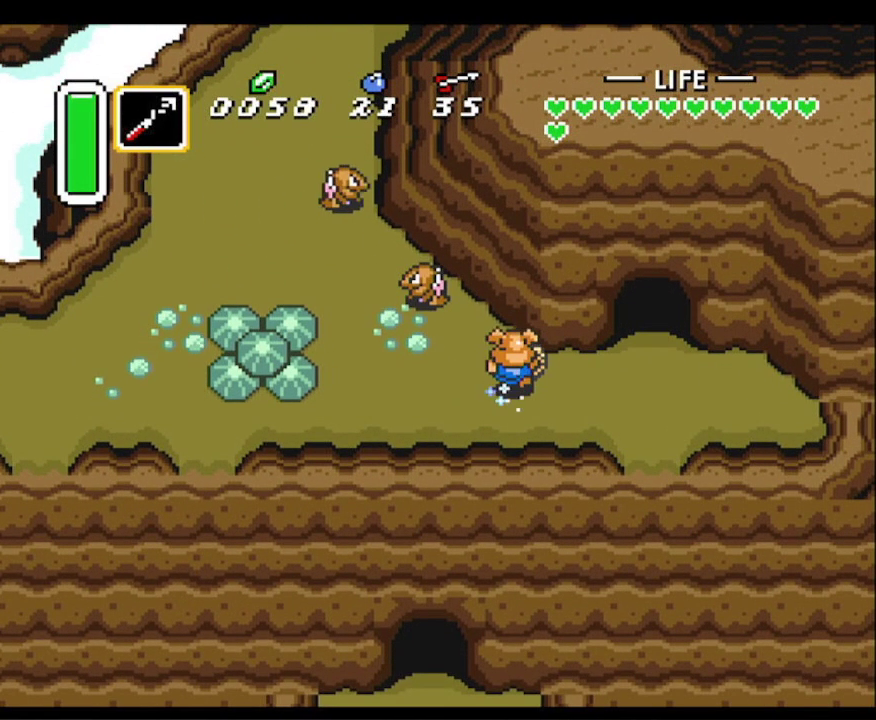
{"buttons": ["A"], "events": []}